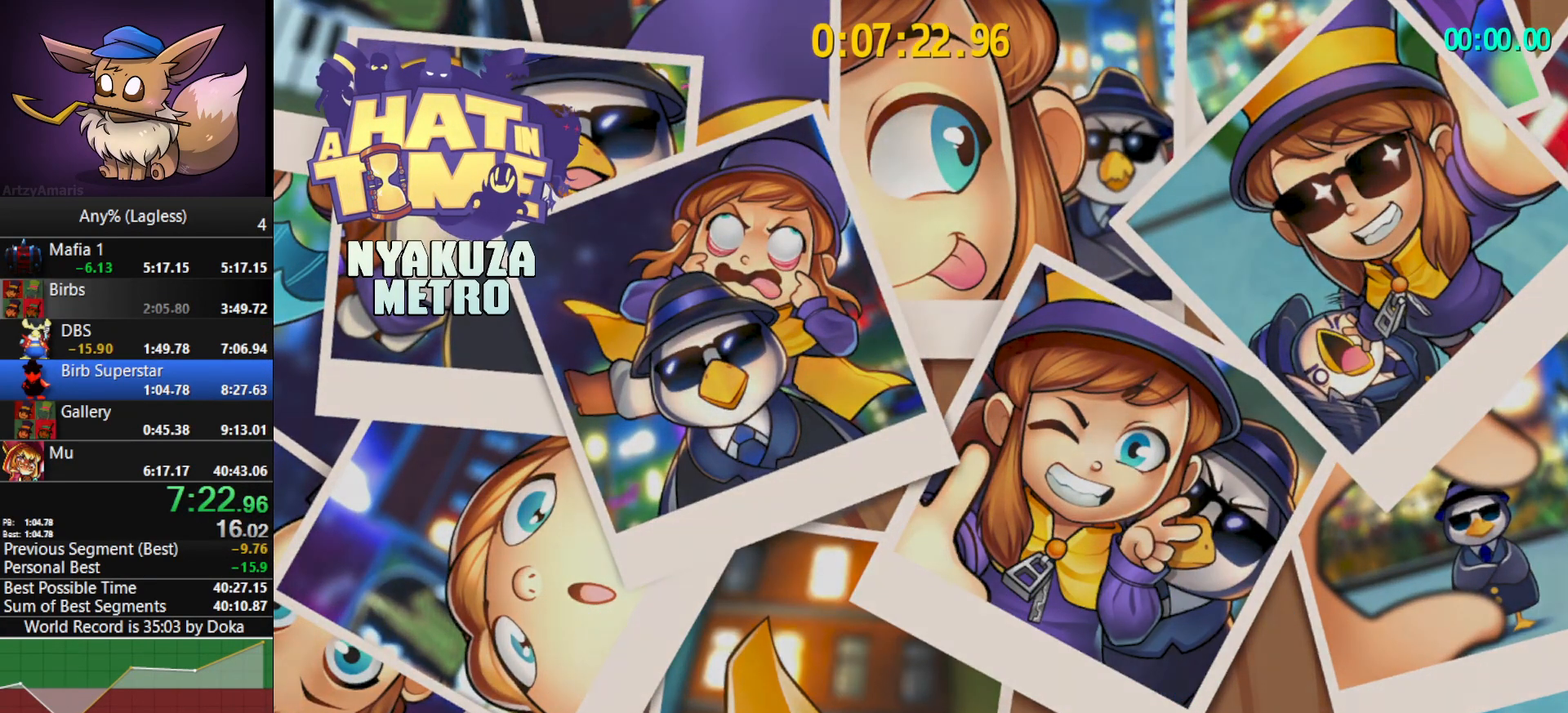
Gameplay with keyboard and mouse; each line is a JSON object with the keys and mouse buttons held at the frame after it. "events" lists presses ("down") and releases ("up") of "1", "2", "3", "4", "5", "a", "alt", "c", "caps_lock", "ctrl", "d", "e", "f", "g", "q", "r", "s", "shift", "space", "t", "tab", "v", "w", "x", "z", "mouse_left", "mouse_wheel" and "mouse_right" between this image and that frame as [ms after this image, input, new state], when the widget could be followed in between. "mouse_left", "mouse_wheel", "mouse_right" = the "left", "wheel", "right" buttons of the "mouse" list. No other keys are recorded. "wheel" means that the mouse wheel is clicked or scrolled. "mouse_move" is the direction in which the mouse moves at that frame (one of eight, or "still"), when it could be read.
{"keys": ["d", "s"], "mouse": [], "mouse_move": "still", "events": []}
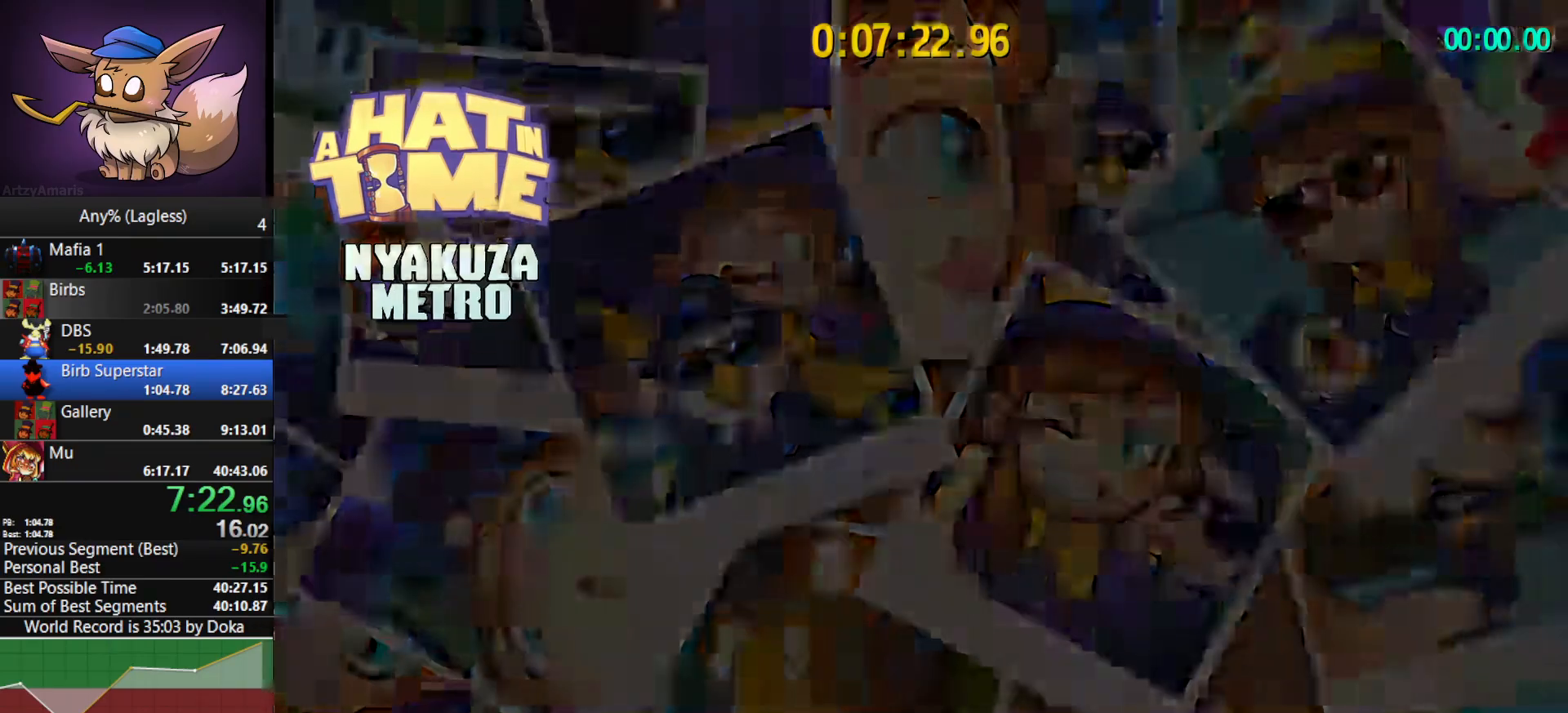
{"keys": ["d", "s"], "mouse": [], "mouse_move": "still", "events": []}
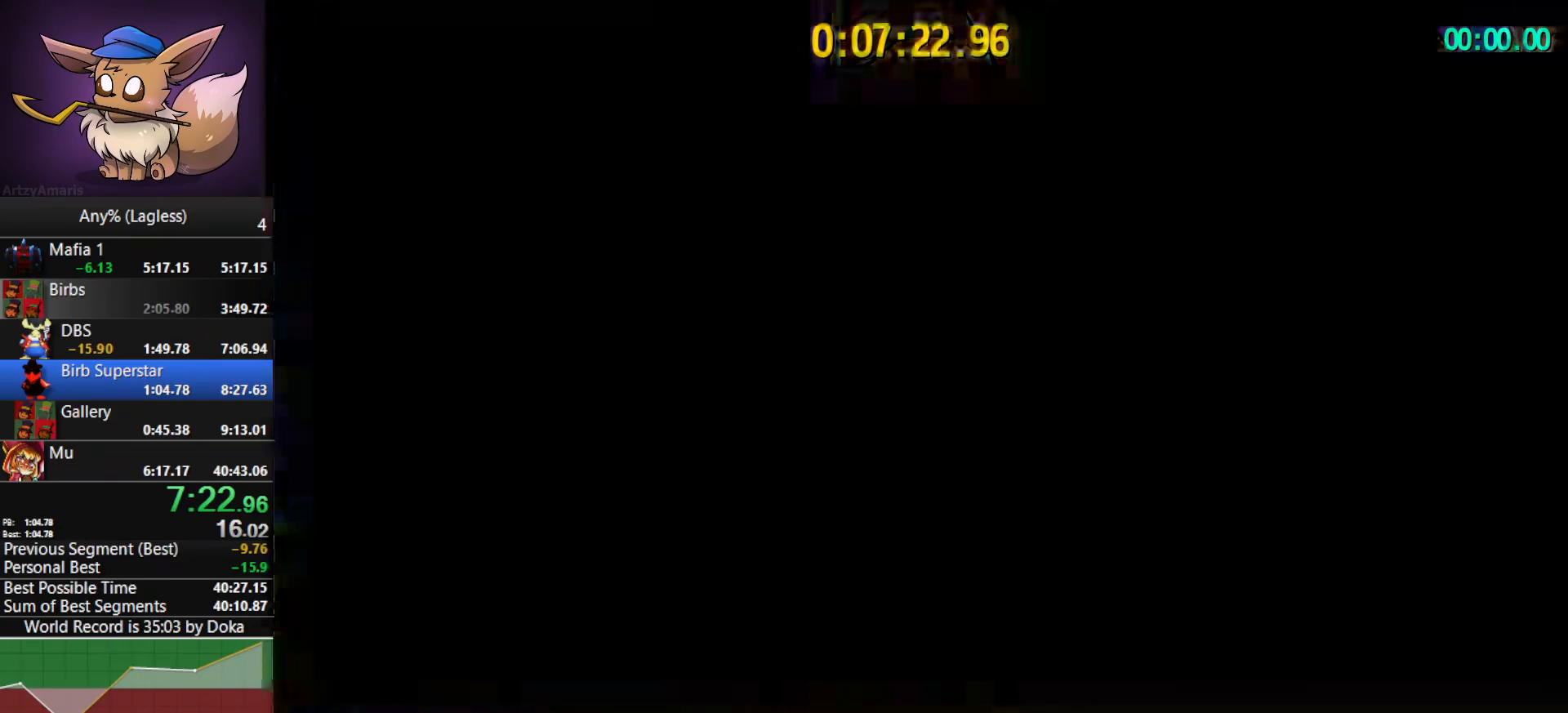
{"keys": ["d"], "mouse": [], "mouse_move": "still", "events": [[417, "s", "up"]]}
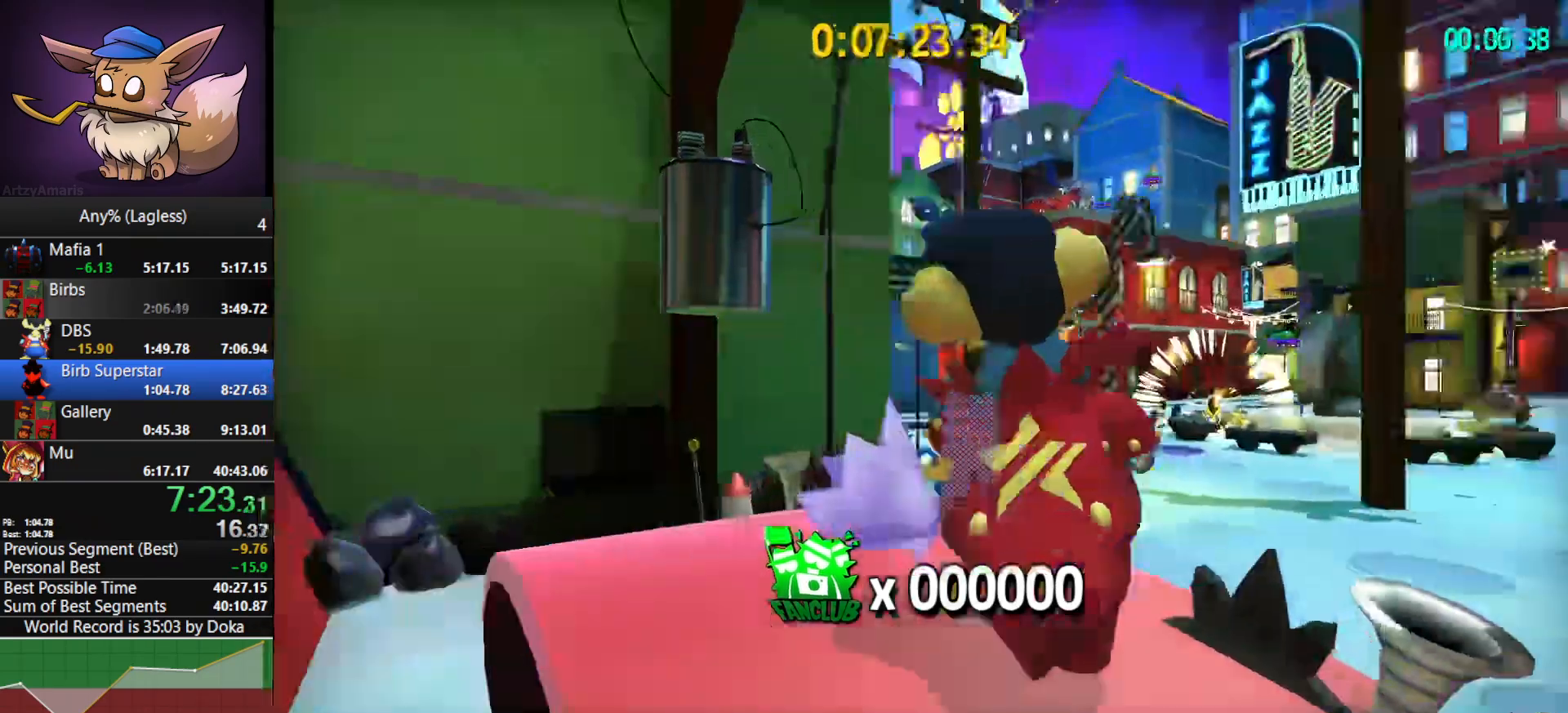
{"keys": ["d", "w"], "mouse": [], "mouse_move": "right", "events": [[17, "w", "down"], [150, "d", "up"], [300, "d", "down"]]}
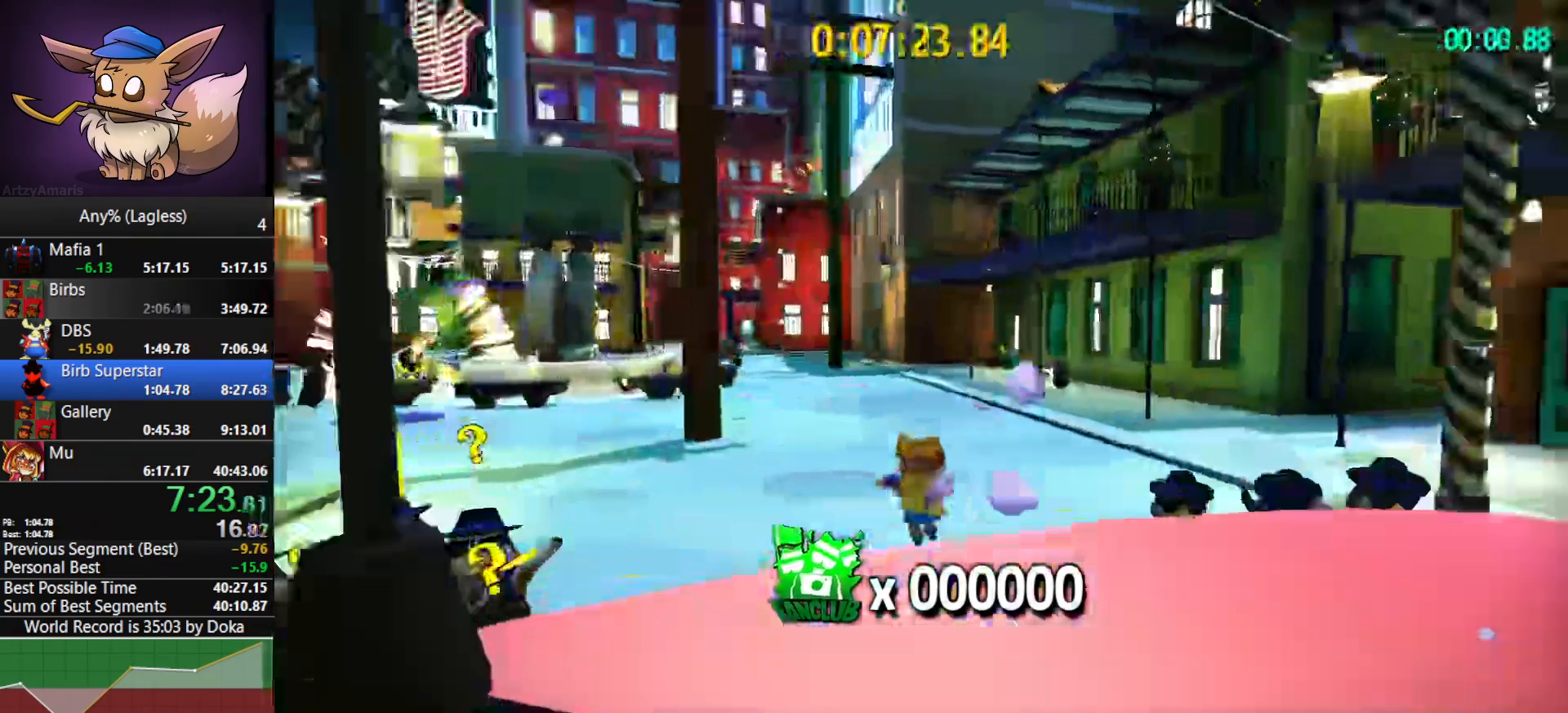
{"keys": ["w"], "mouse": [], "mouse_move": "left", "events": [[33, "d", "up"], [267, "shift", "down"], [400, "shift", "up"]]}
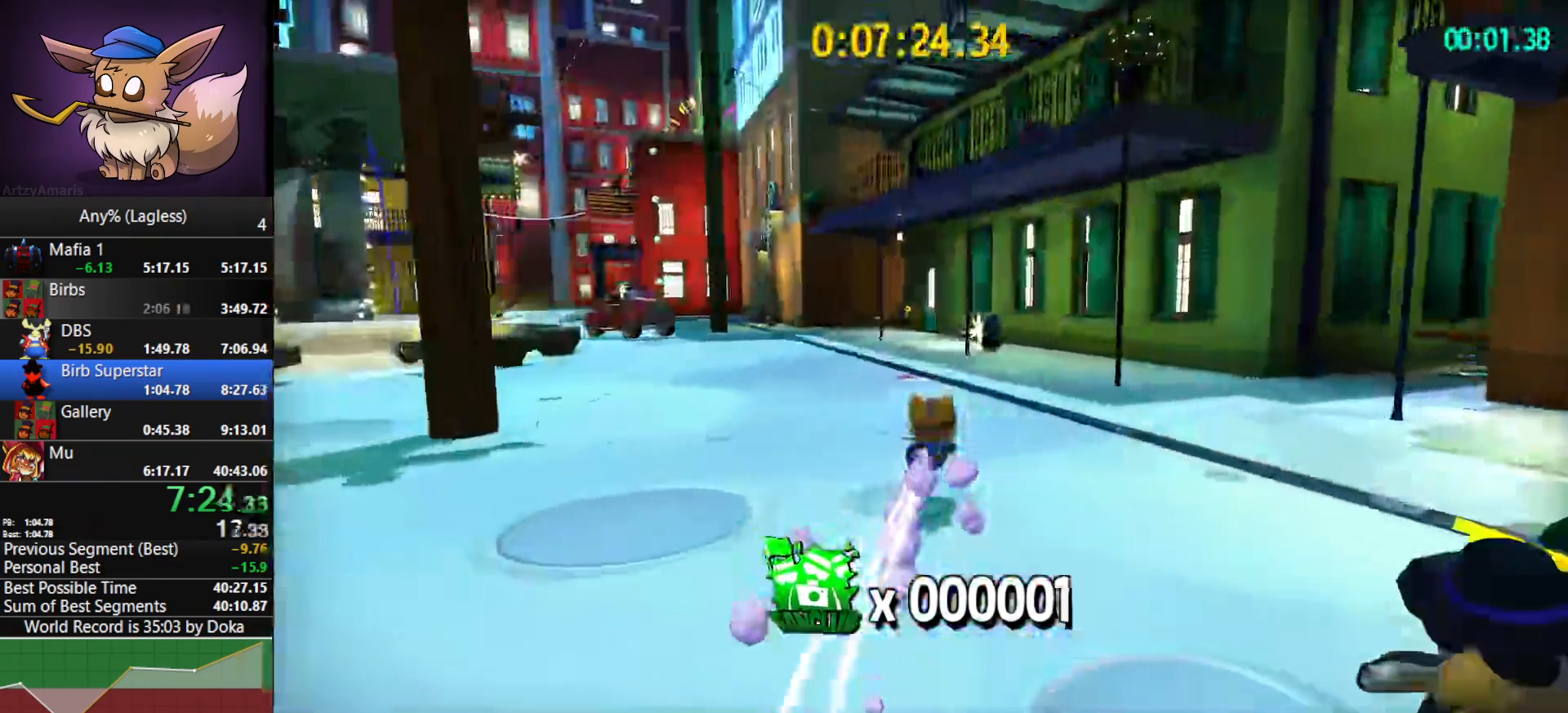
{"keys": ["shift", "w"], "mouse": [], "mouse_move": "still", "events": [[367, "shift", "down"]]}
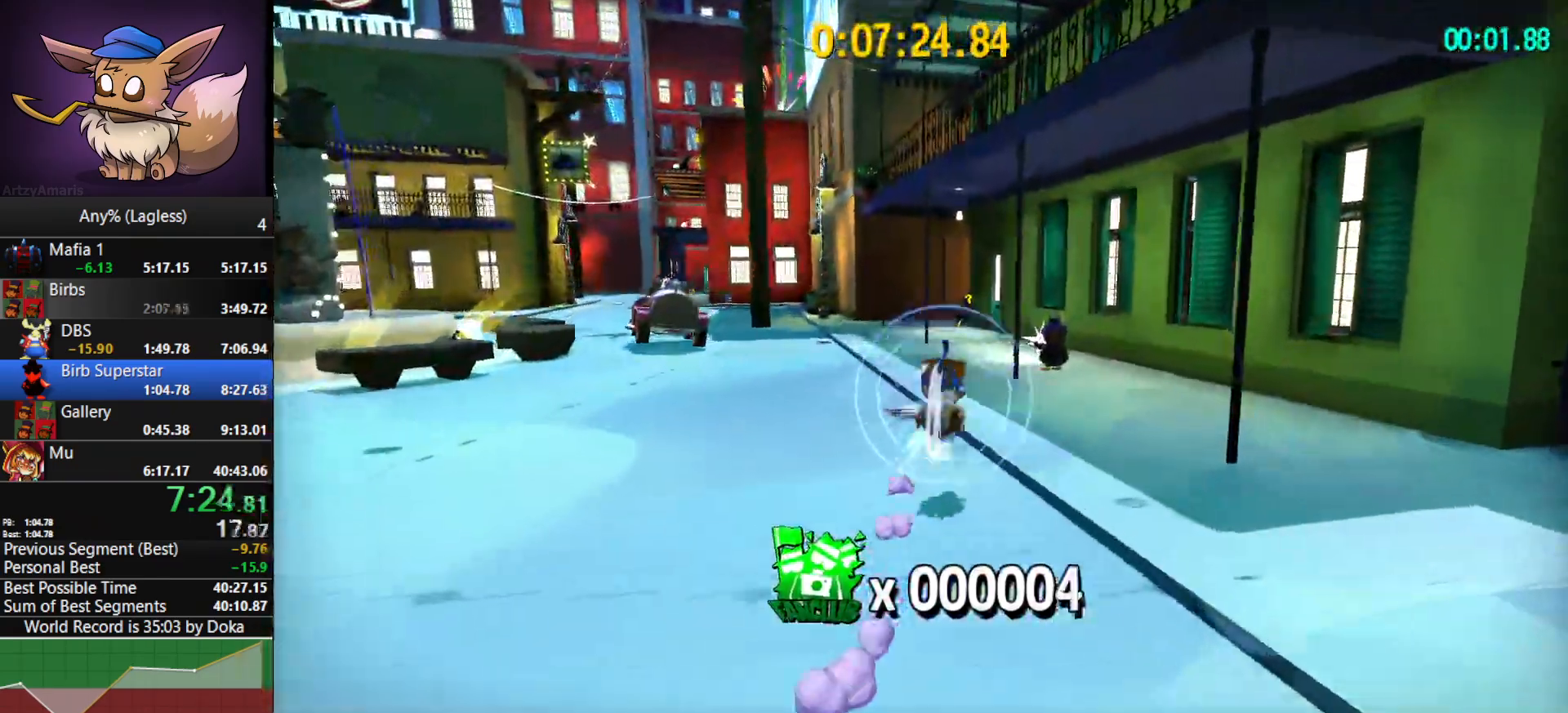
{"keys": ["w"], "mouse": [], "mouse_move": "still", "events": [[67, "shift", "up"]]}
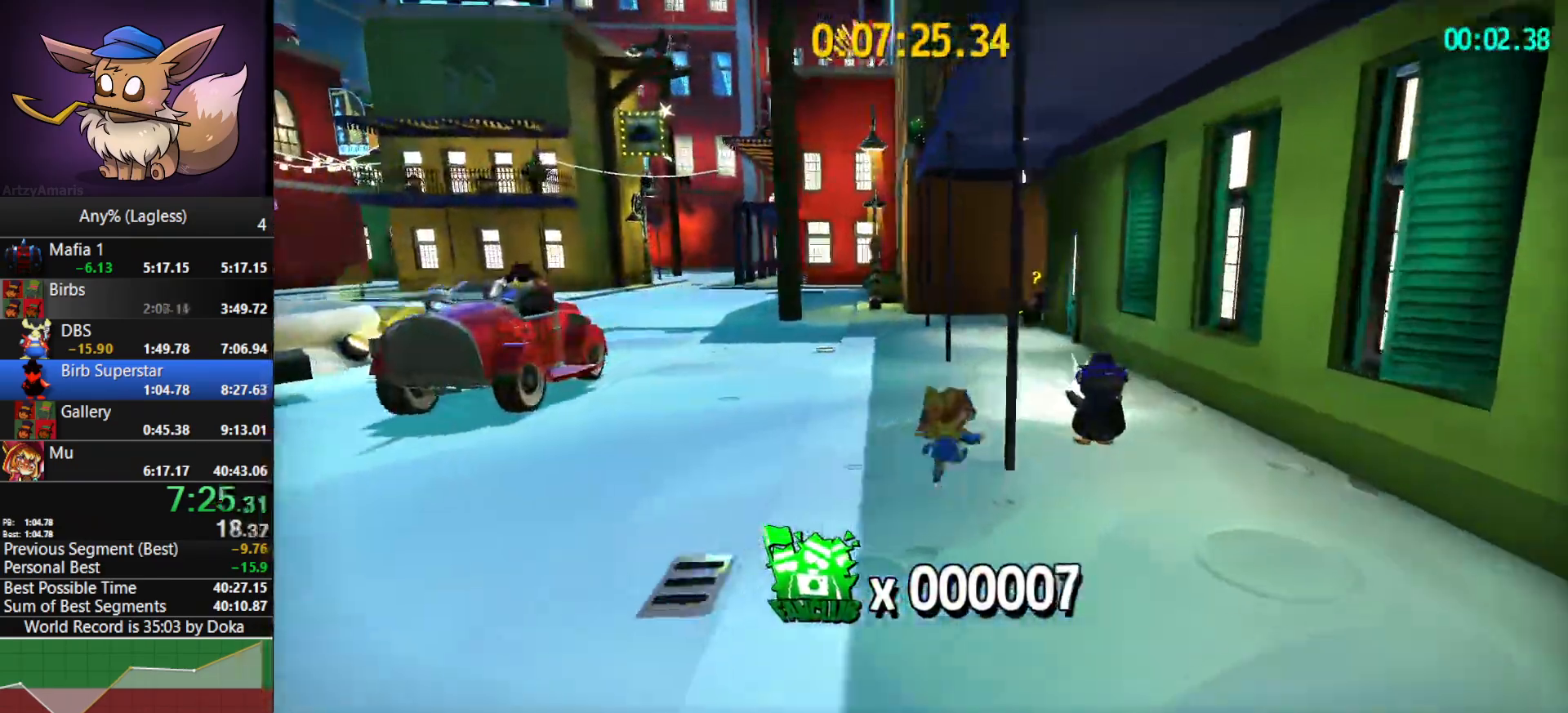
{"keys": ["w"], "mouse": [], "mouse_move": "still", "events": [[33, "shift", "down"], [217, "shift", "up"]]}
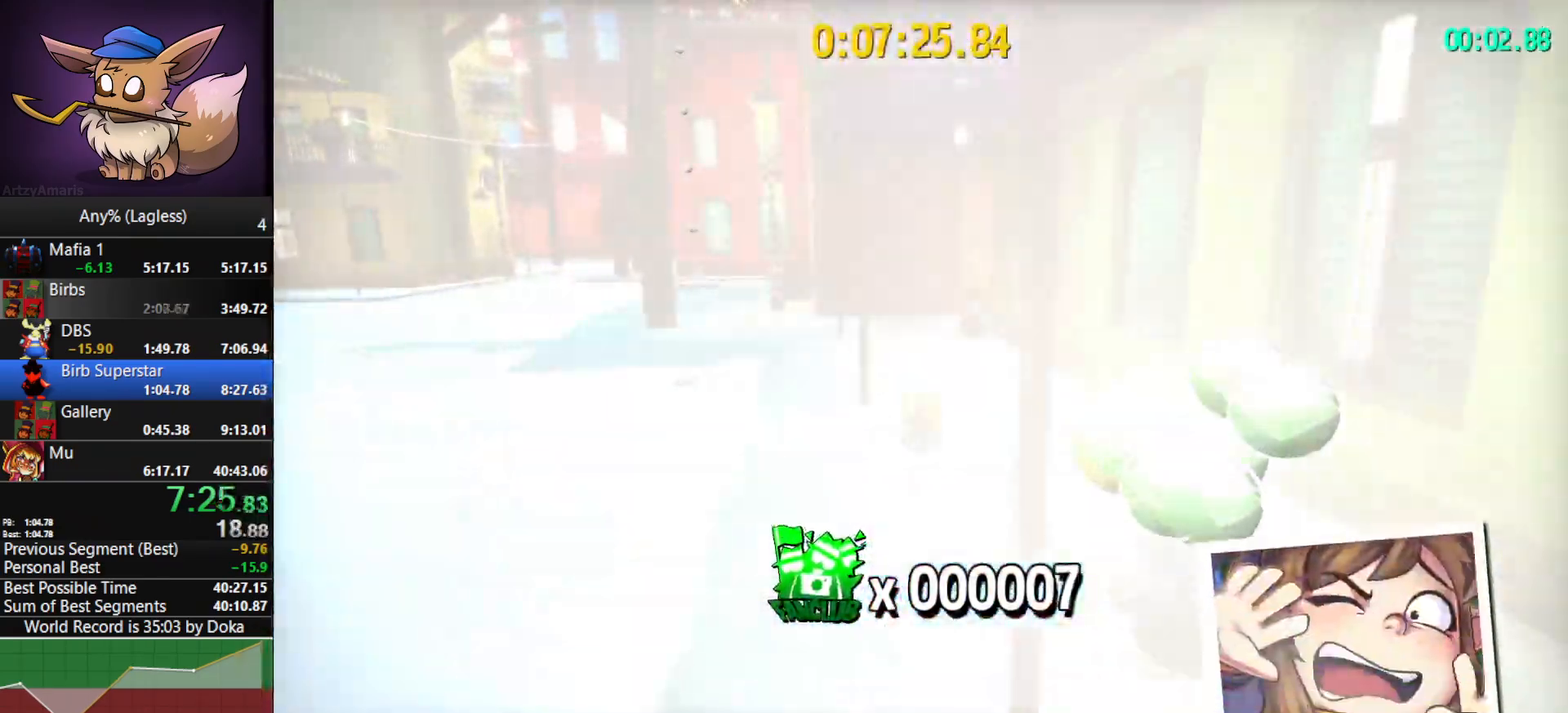
{"keys": ["w"], "mouse": [], "mouse_move": "still", "events": [[183, "shift", "down"], [367, "shift", "up"]]}
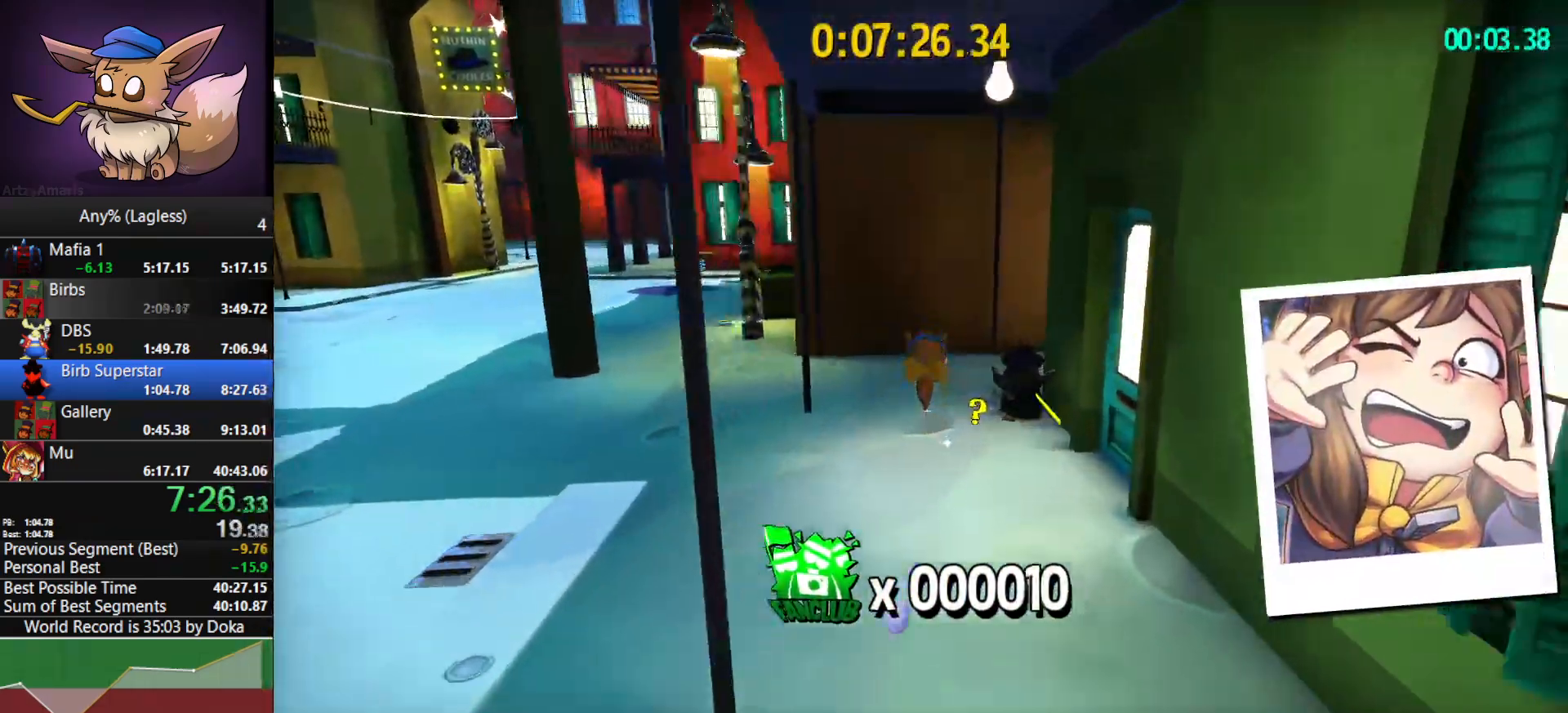
{"keys": ["a"], "mouse": [], "mouse_move": "left", "events": [[200, "a", "down"], [250, "w", "up"]]}
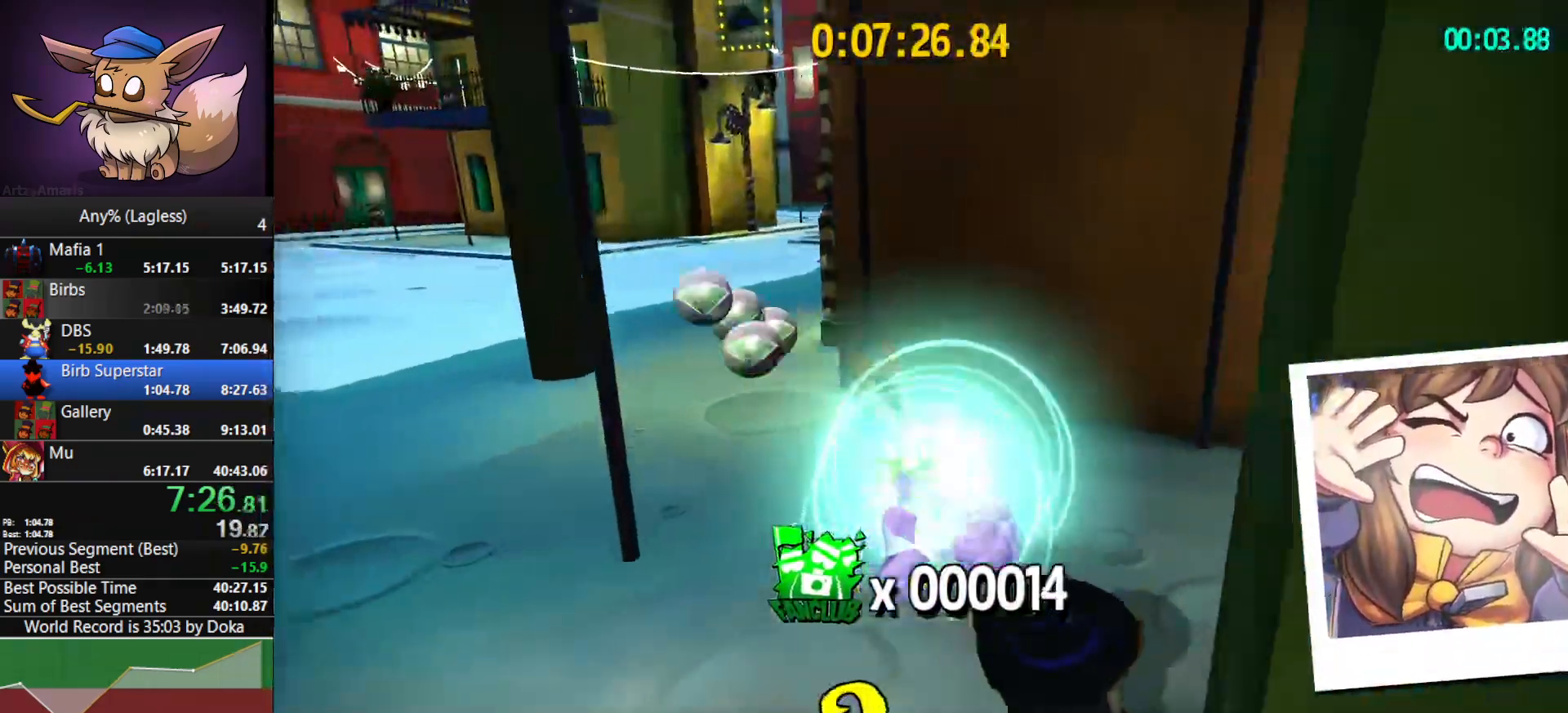
{"keys": ["d", "w"], "mouse": [], "mouse_move": "still", "events": [[67, "w", "down"], [167, "a", "up"], [267, "shift", "down"], [400, "shift", "up"], [500, "d", "down"]]}
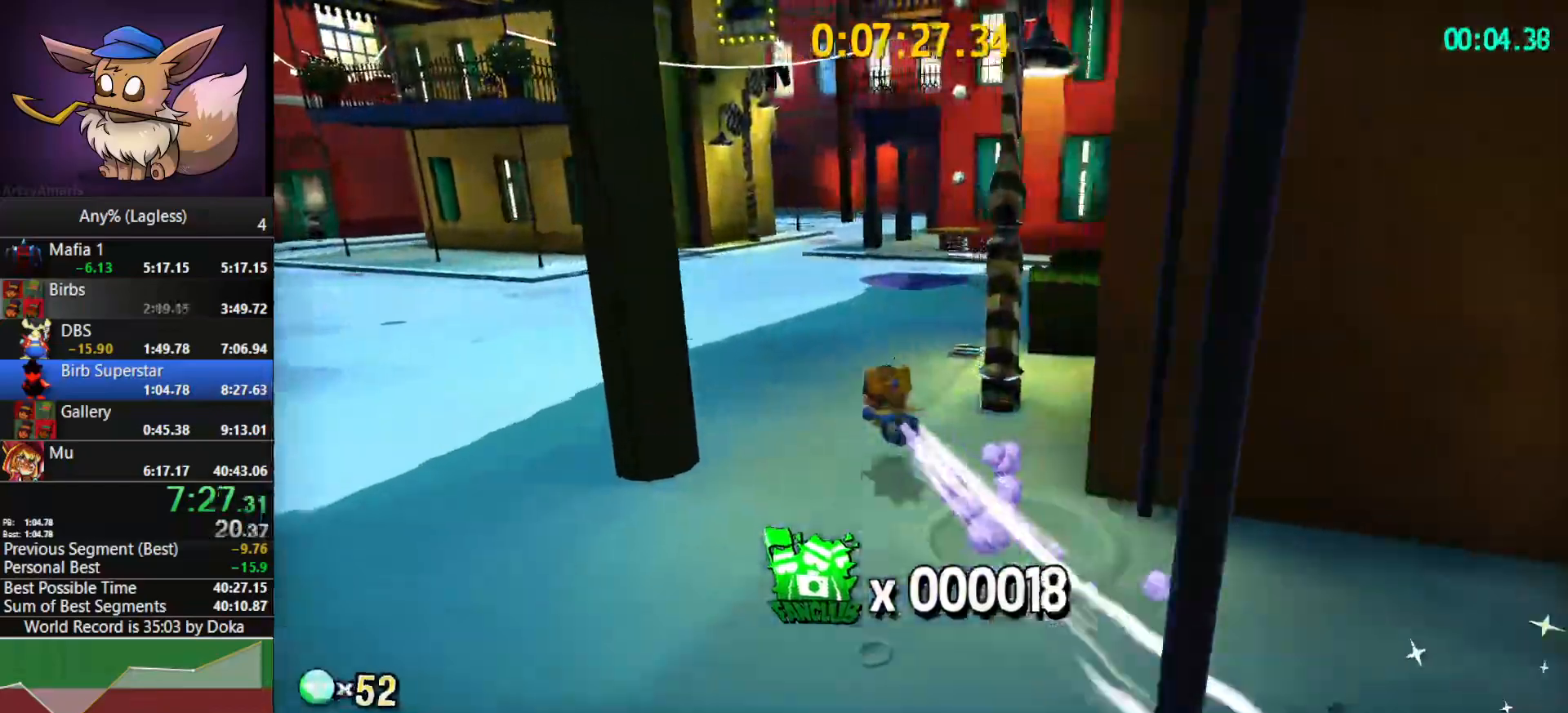
{"keys": ["d", "shift", "w"], "mouse": [], "mouse_move": "still", "events": [[283, "d", "up"], [367, "shift", "down"], [467, "d", "down"]]}
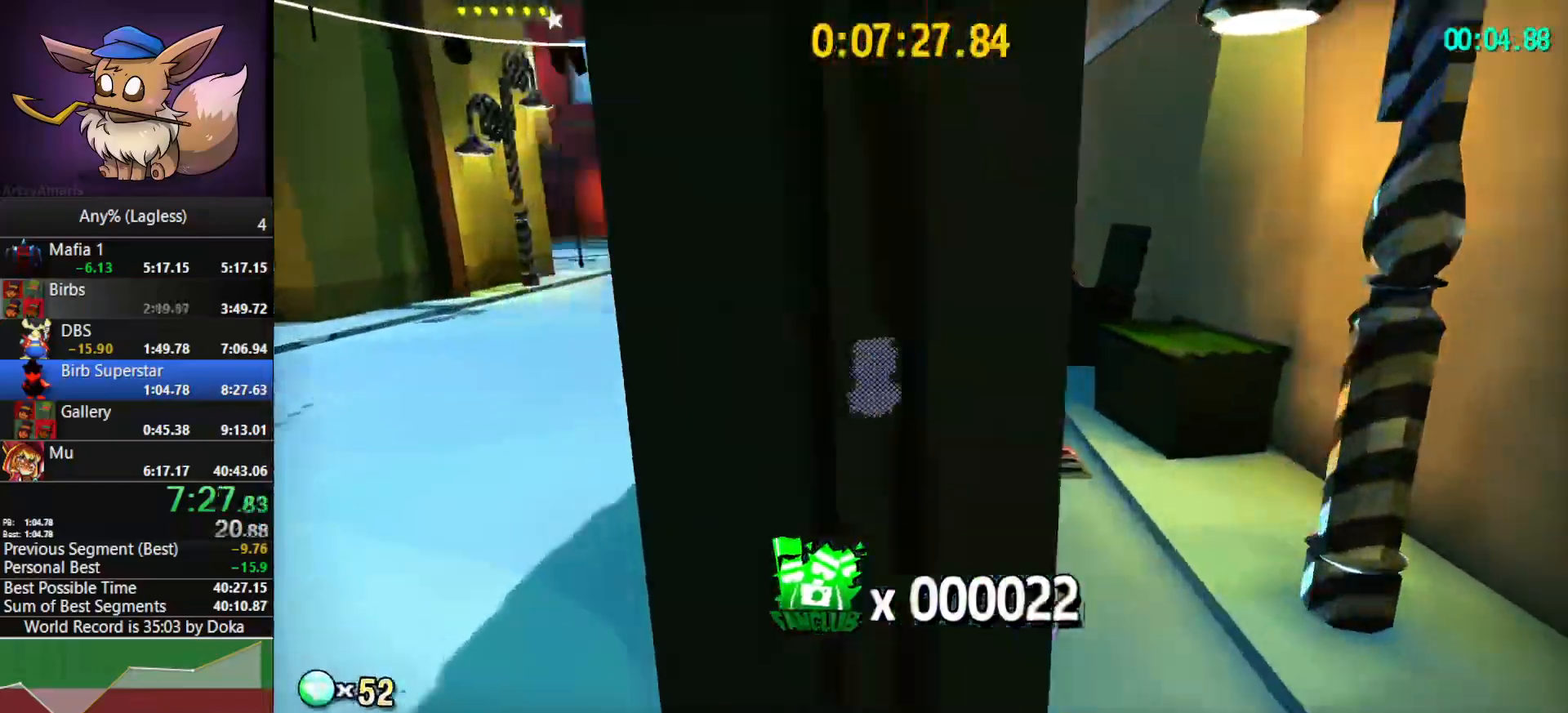
{"keys": ["w"], "mouse": [], "mouse_move": "still", "events": [[17, "shift", "up"], [250, "d", "up"]]}
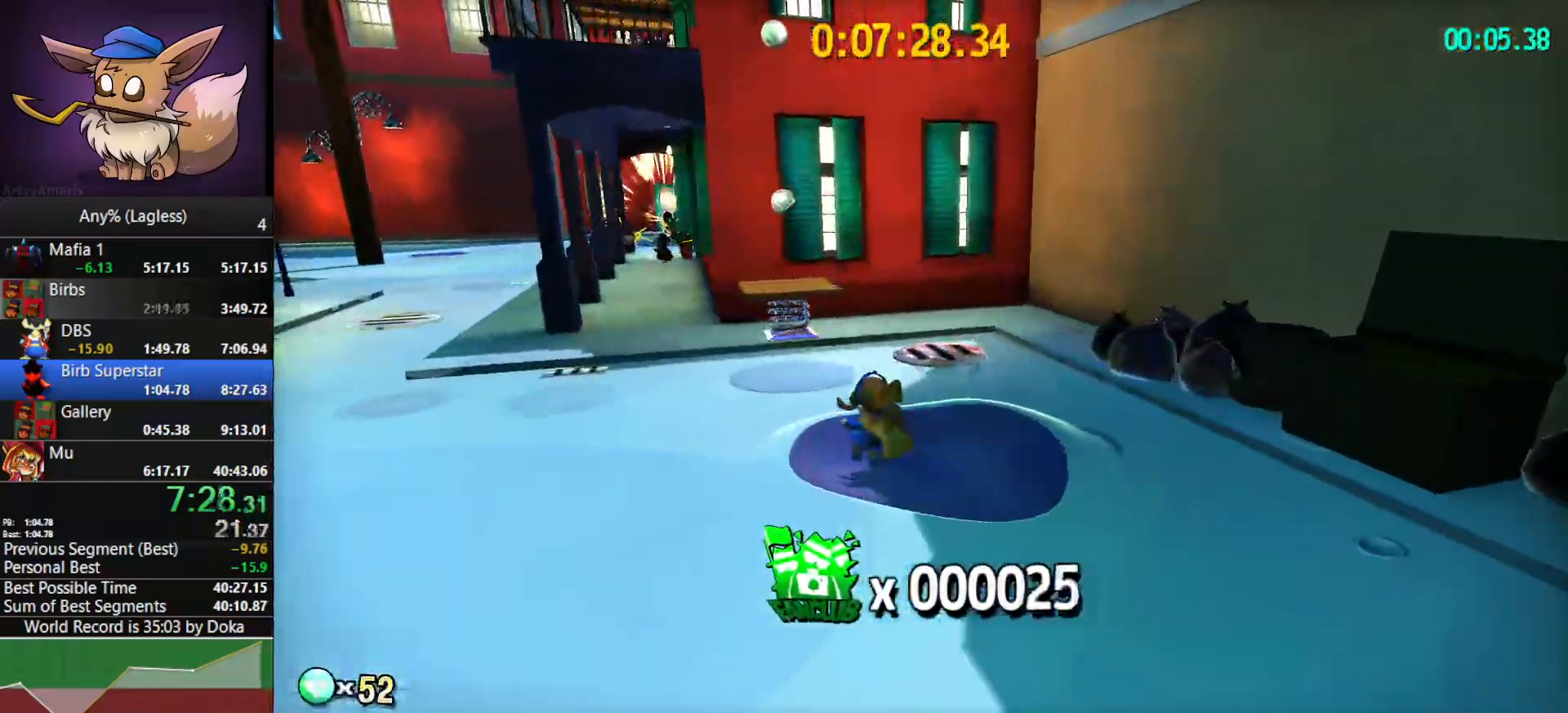
{"keys": ["d", "w"], "mouse": [], "mouse_move": "still", "events": [[67, "space", "down"], [167, "shift", "down"], [217, "d", "down"], [217, "space", "up"], [317, "shift", "up"]]}
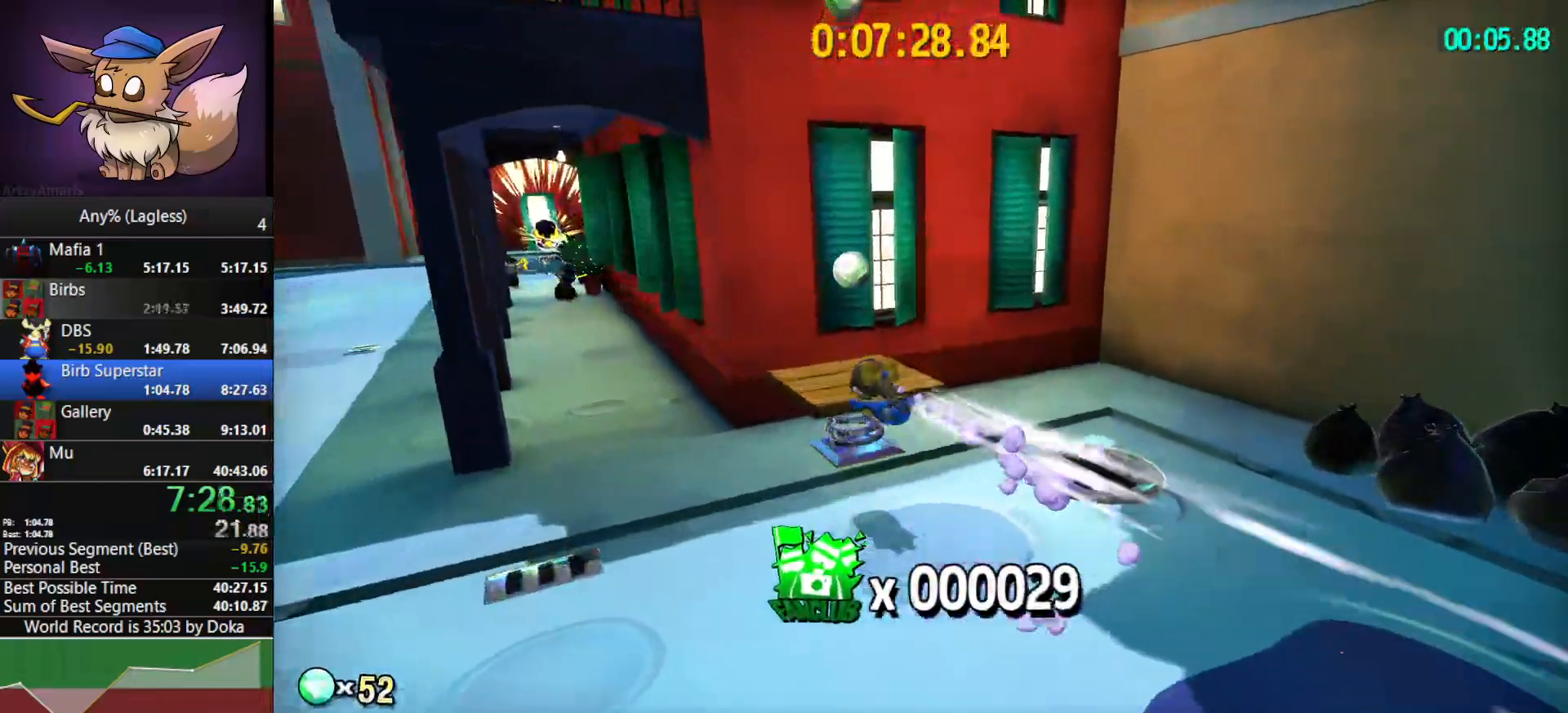
{"keys": ["w"], "mouse": [], "mouse_move": "still", "events": [[83, "d", "up"], [133, "d", "down"], [283, "d", "up"]]}
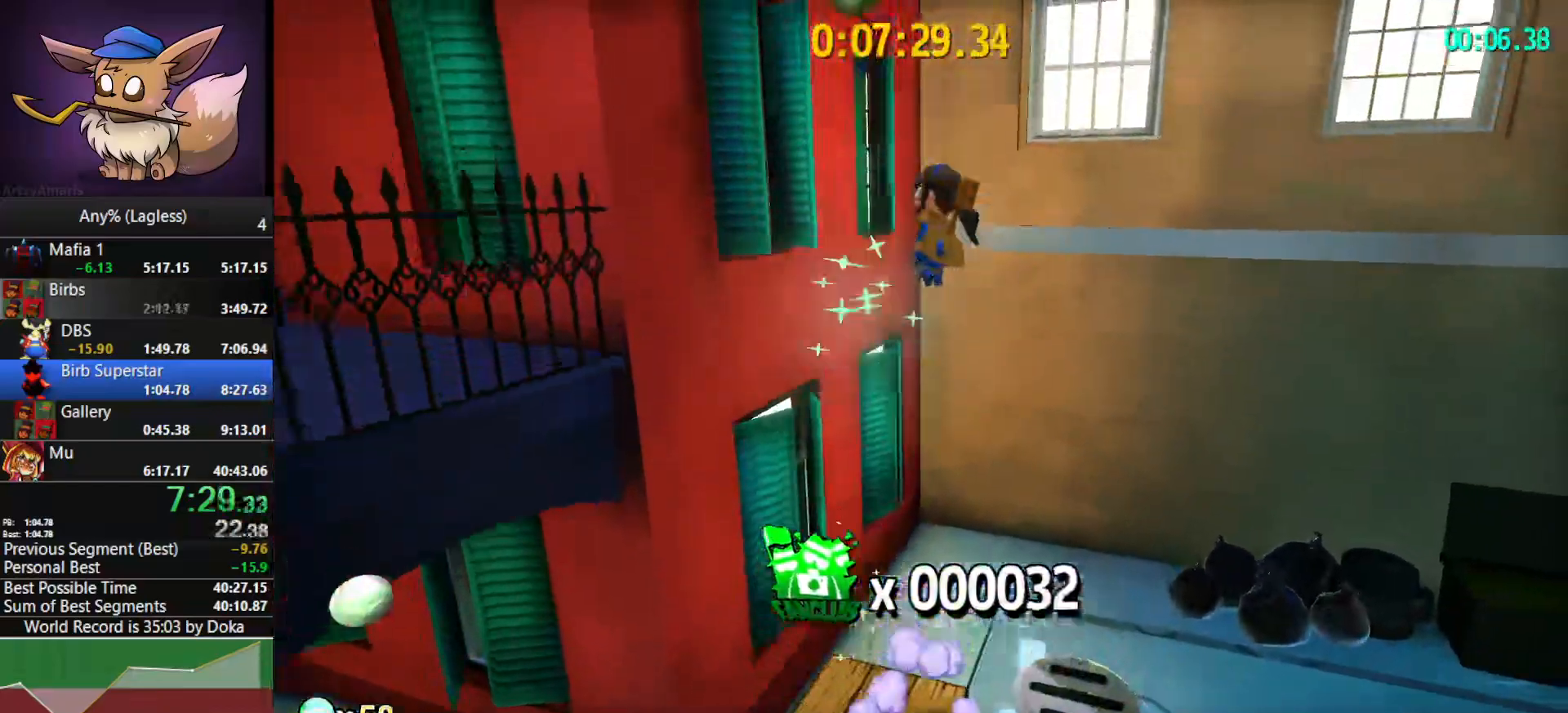
{"keys": ["space", "w"], "mouse": [], "mouse_move": "still", "events": [[433, "space", "down"]]}
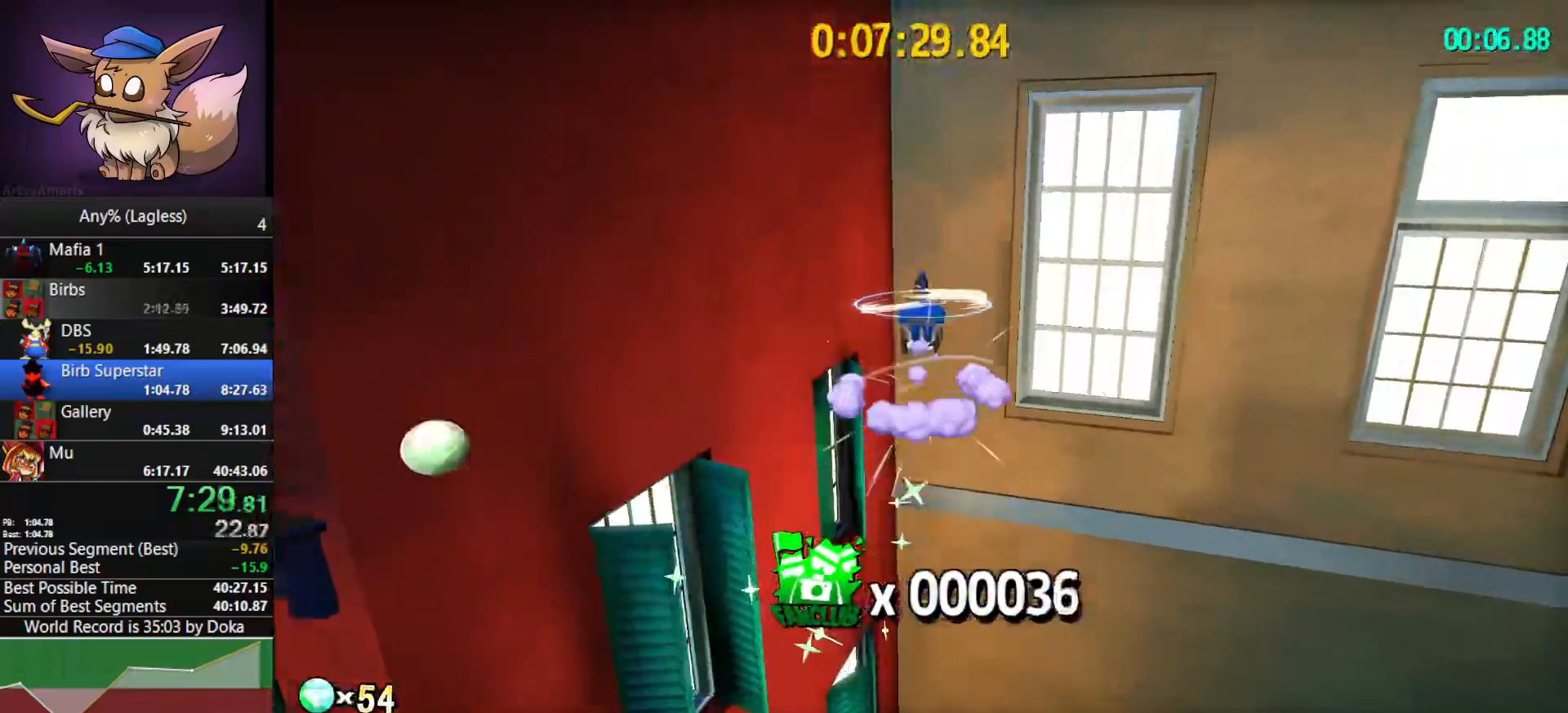
{"keys": ["d", "space", "w"], "mouse": [], "mouse_move": "still", "events": [[117, "w", "up"], [267, "shift", "down"], [267, "space", "up"], [267, "w", "down"], [350, "space", "down"], [400, "shift", "up"], [450, "d", "down"]]}
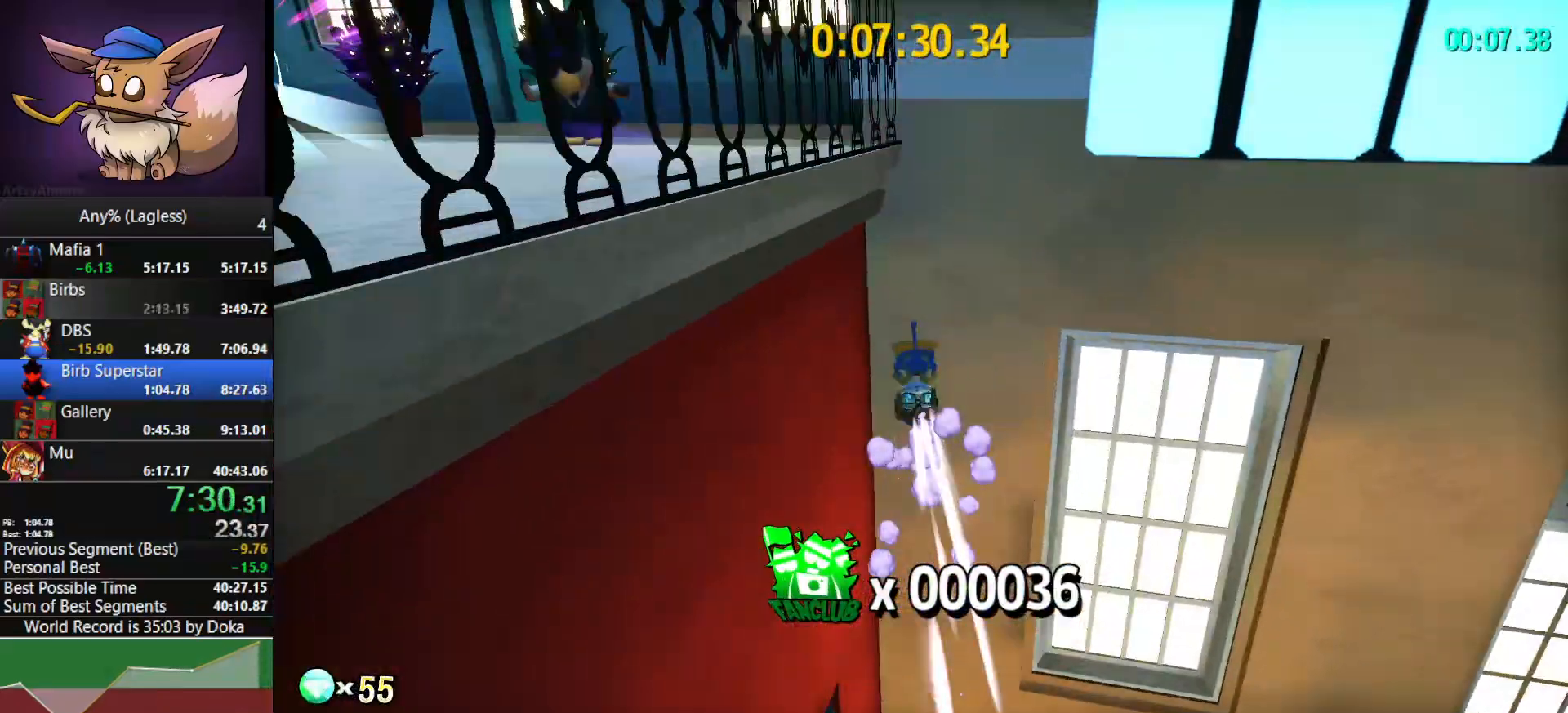
{"keys": ["a", "space", "w"], "mouse": [], "mouse_move": "still", "events": [[133, "d", "up"], [283, "space", "up"], [317, "a", "down"], [367, "space", "down"]]}
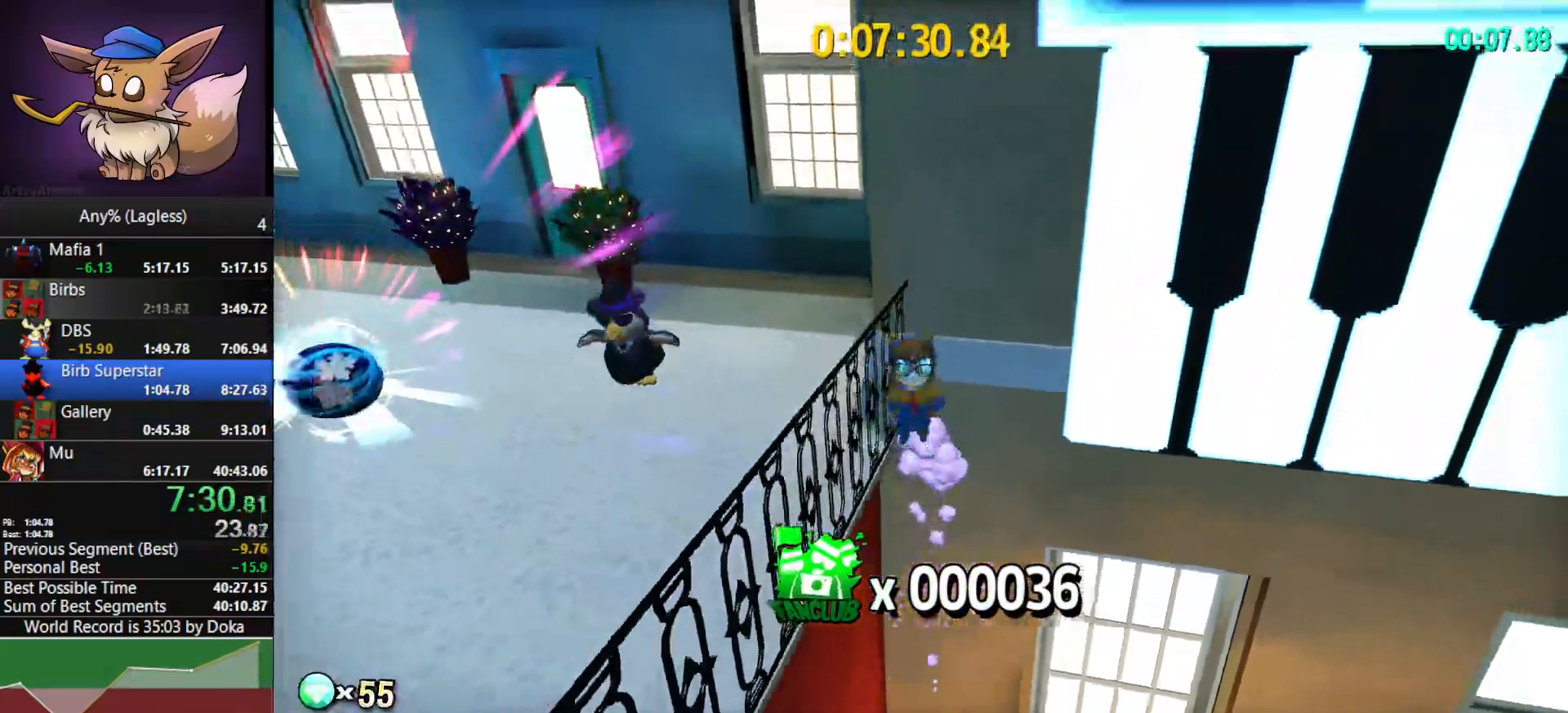
{"keys": ["space", "w"], "mouse": [], "mouse_move": "left", "events": [[483, "a", "up"]]}
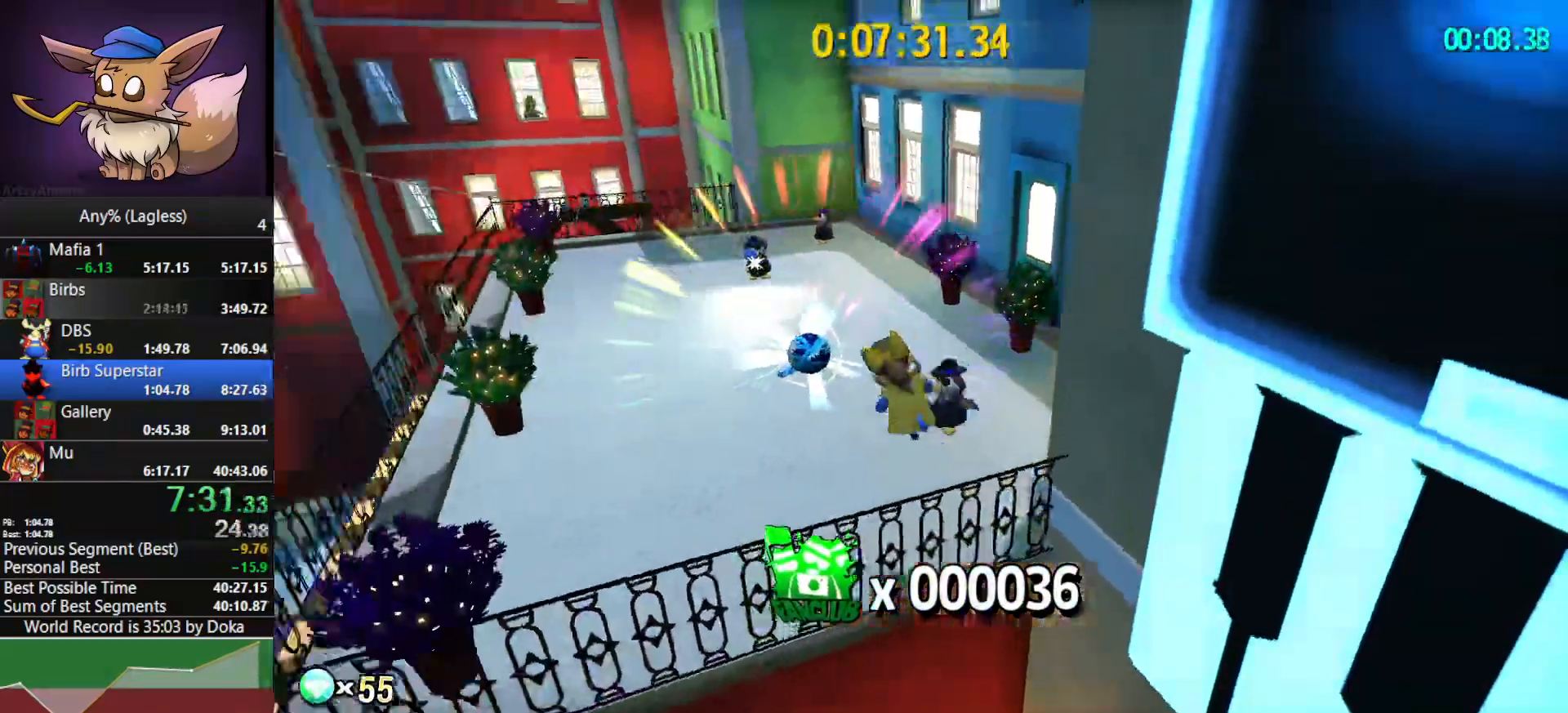
{"keys": ["w"], "mouse": [], "mouse_move": "left", "events": [[33, "space", "up"]]}
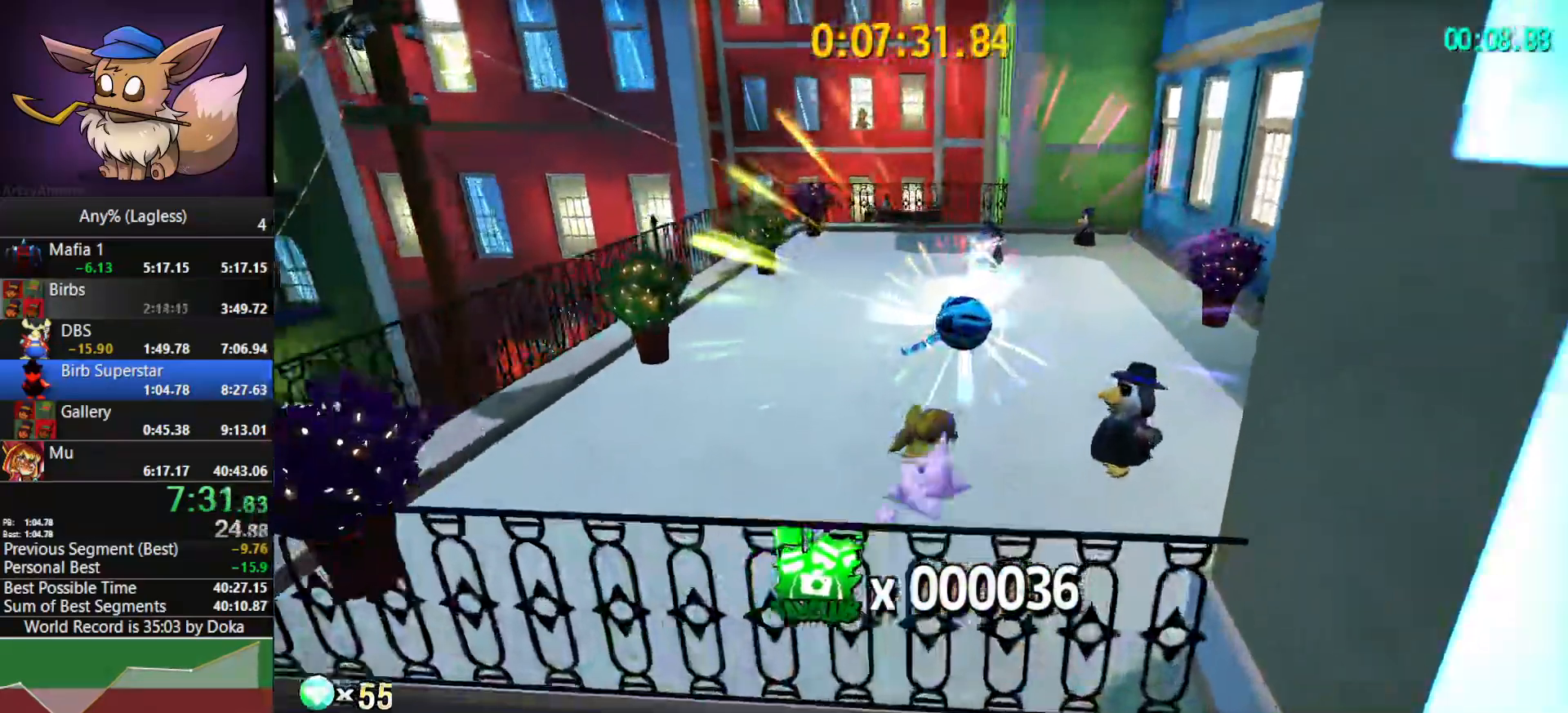
{"keys": ["w"], "mouse": [], "mouse_move": "still", "events": []}
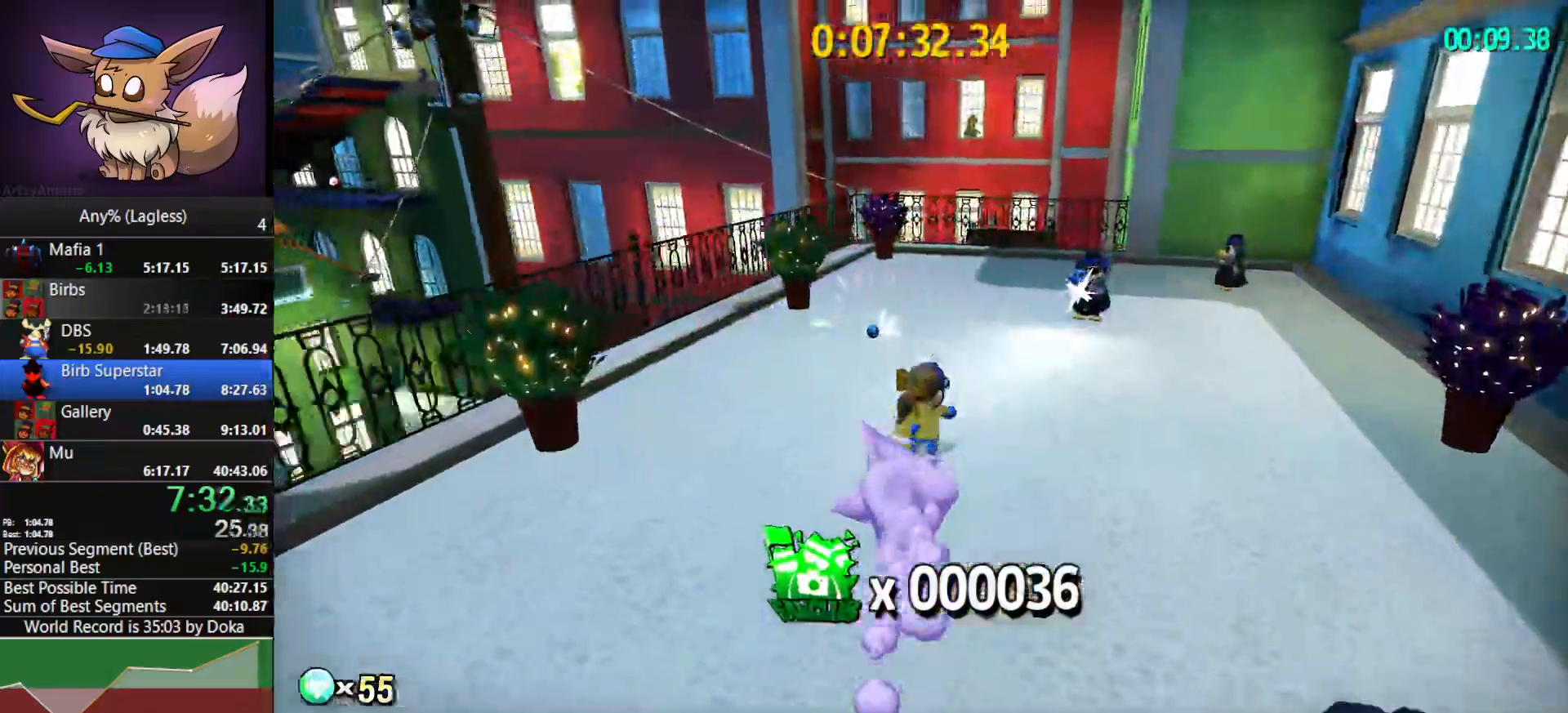
{"keys": ["a", "w"], "mouse": [], "mouse_move": "still", "events": [[150, "space", "down"], [200, "a", "down"], [300, "space", "up"]]}
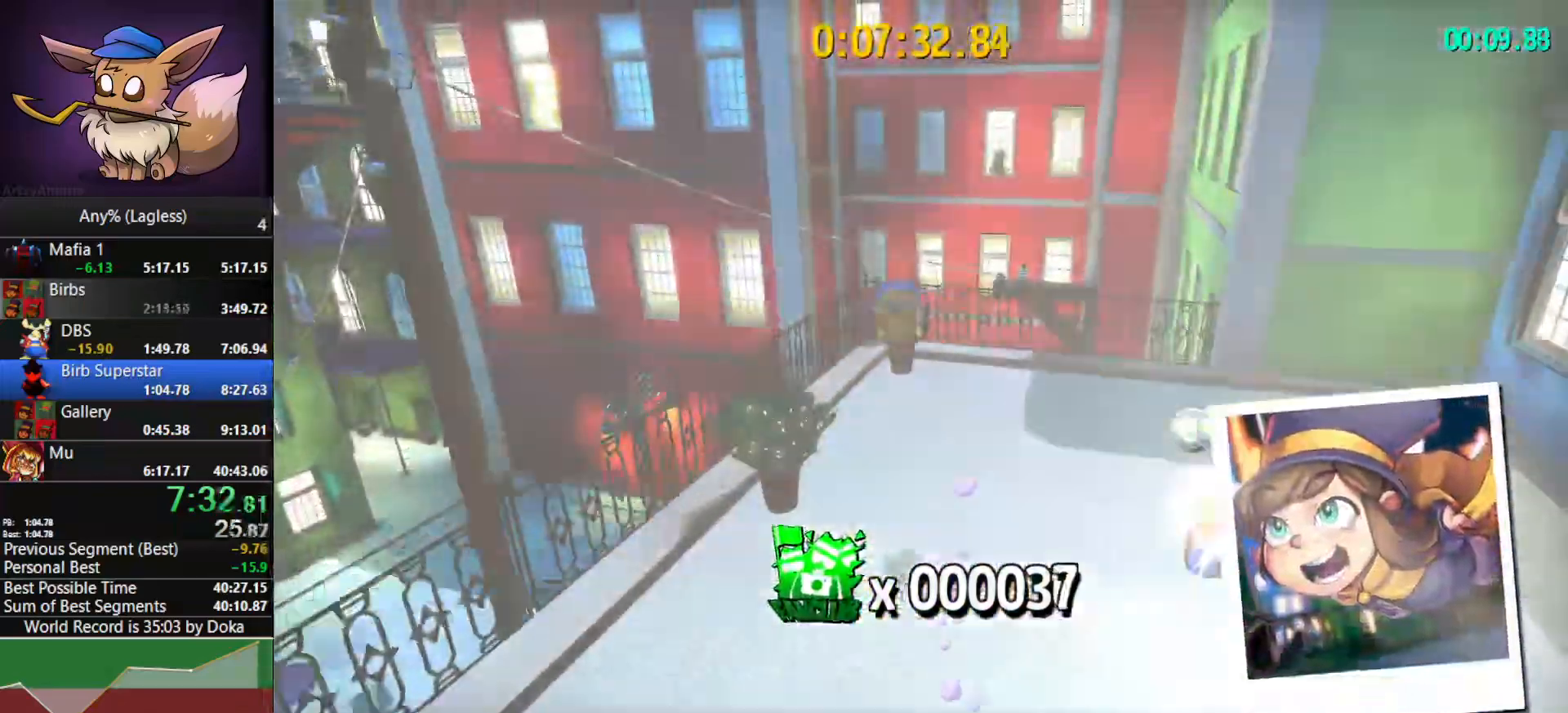
{"keys": ["w"], "mouse": ["right"], "mouse_move": "still", "events": [[167, "a", "up"], [167, "mouse_right", "down"]]}
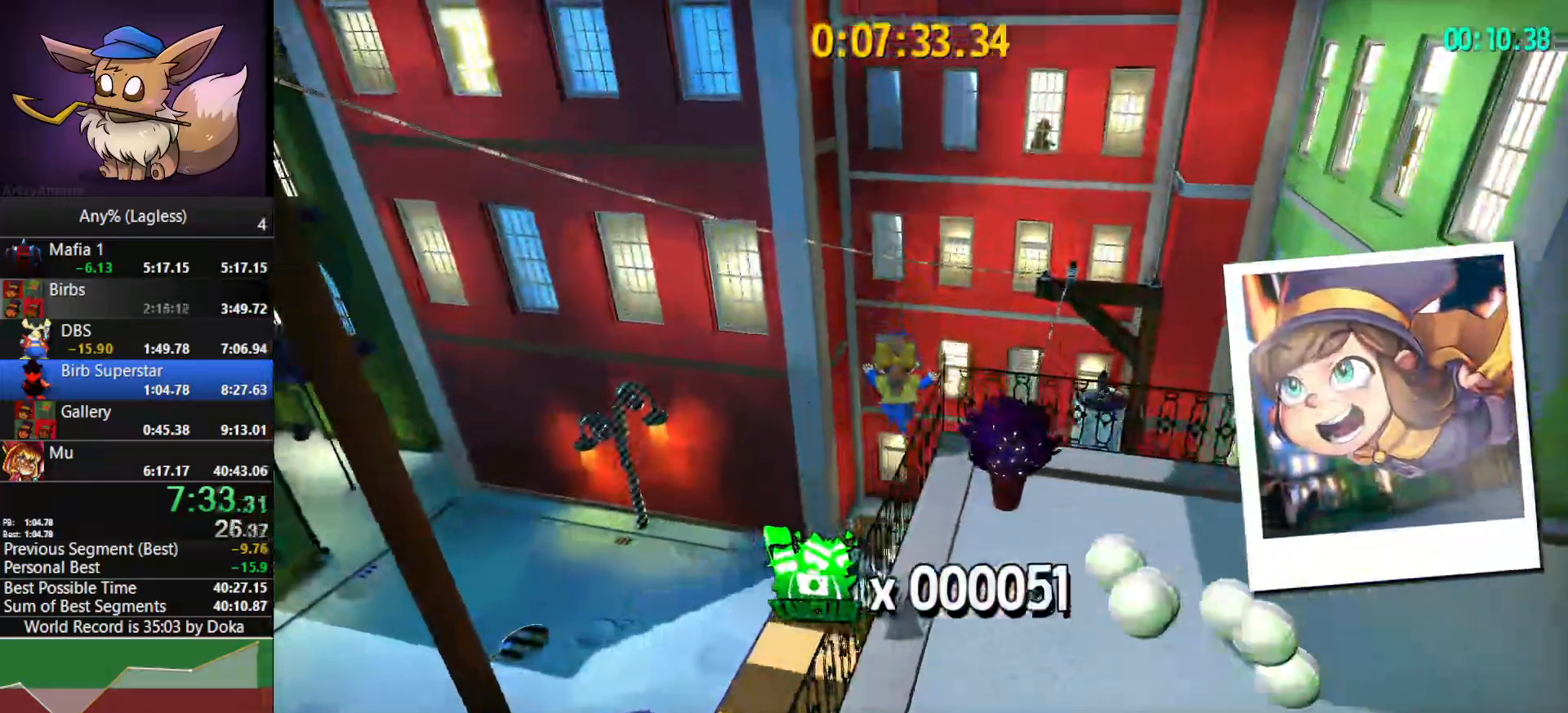
{"keys": [], "mouse": ["right"], "mouse_move": "still", "events": [[183, "d", "down"], [417, "w", "up"], [467, "d", "up"]]}
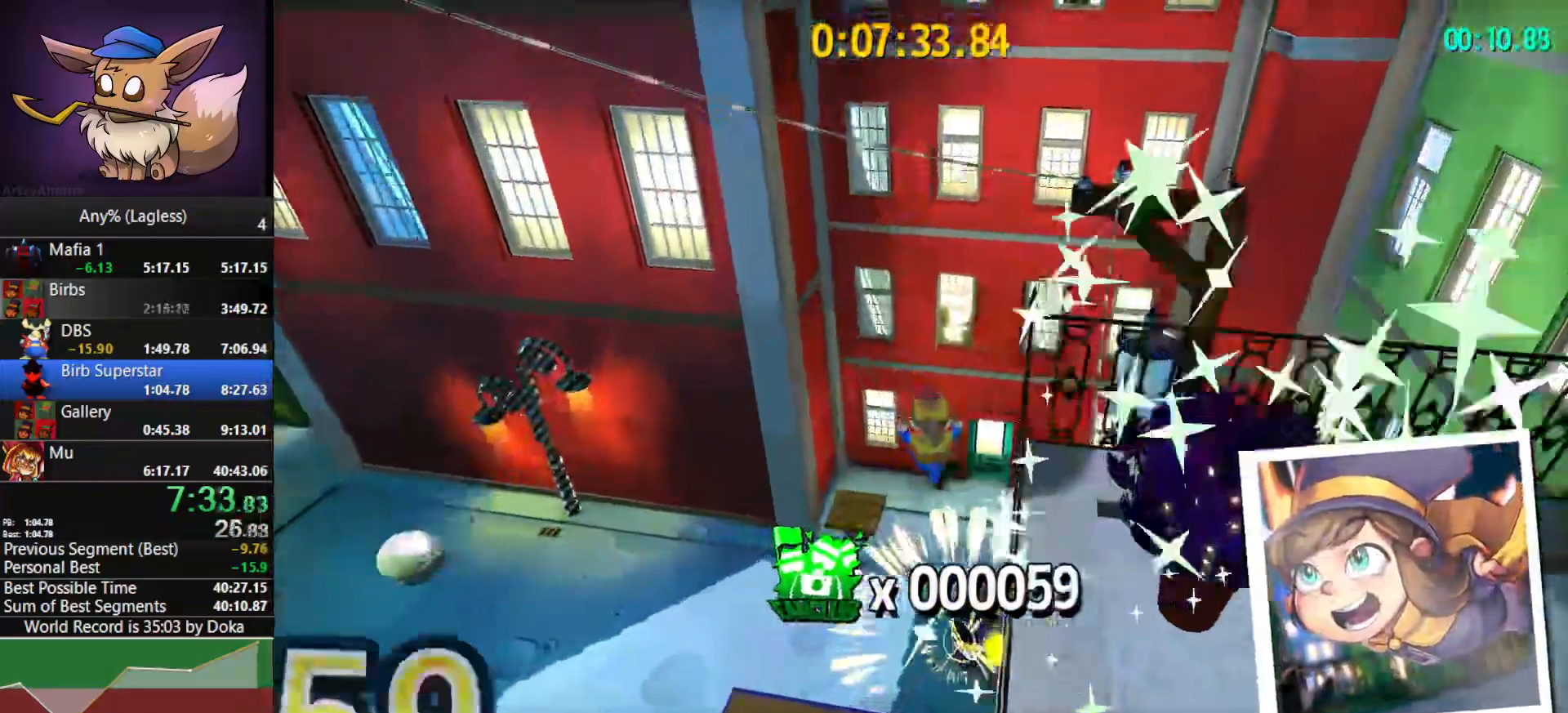
{"keys": ["w"], "mouse": ["right"], "mouse_move": "still", "events": [[250, "w", "down"]]}
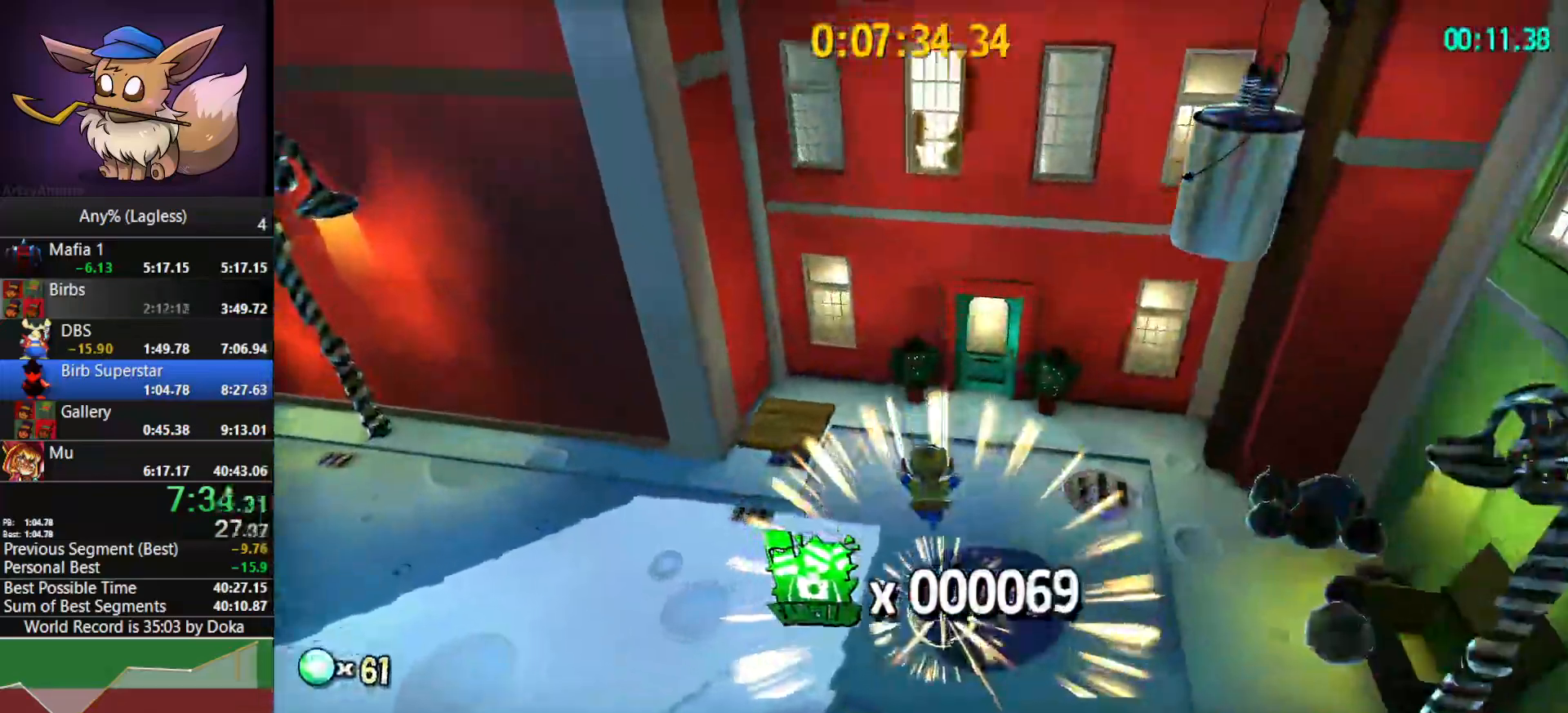
{"keys": ["a"], "mouse": ["right"], "mouse_move": "still", "events": [[300, "a", "down"], [350, "w", "up"]]}
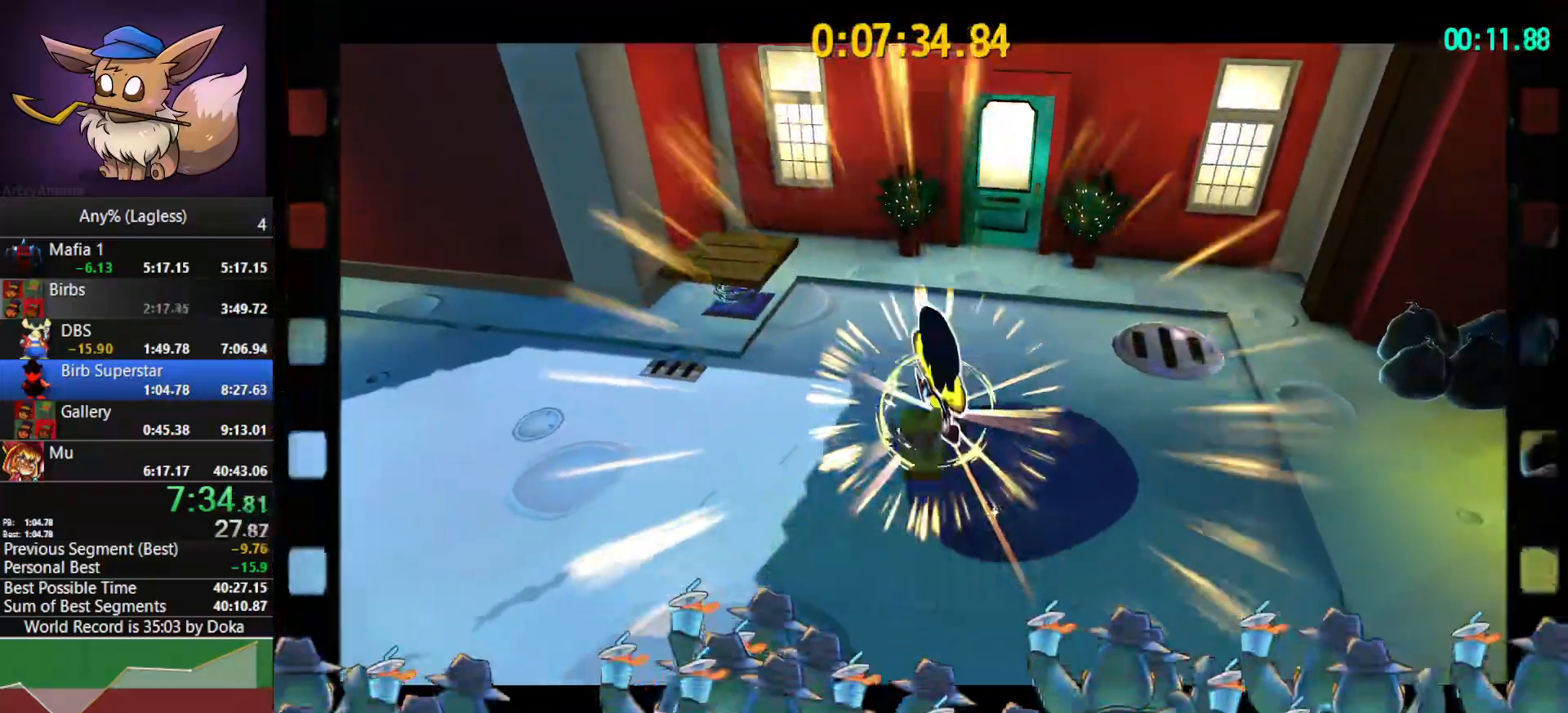
{"keys": ["a"], "mouse": ["right"], "mouse_move": "still", "events": []}
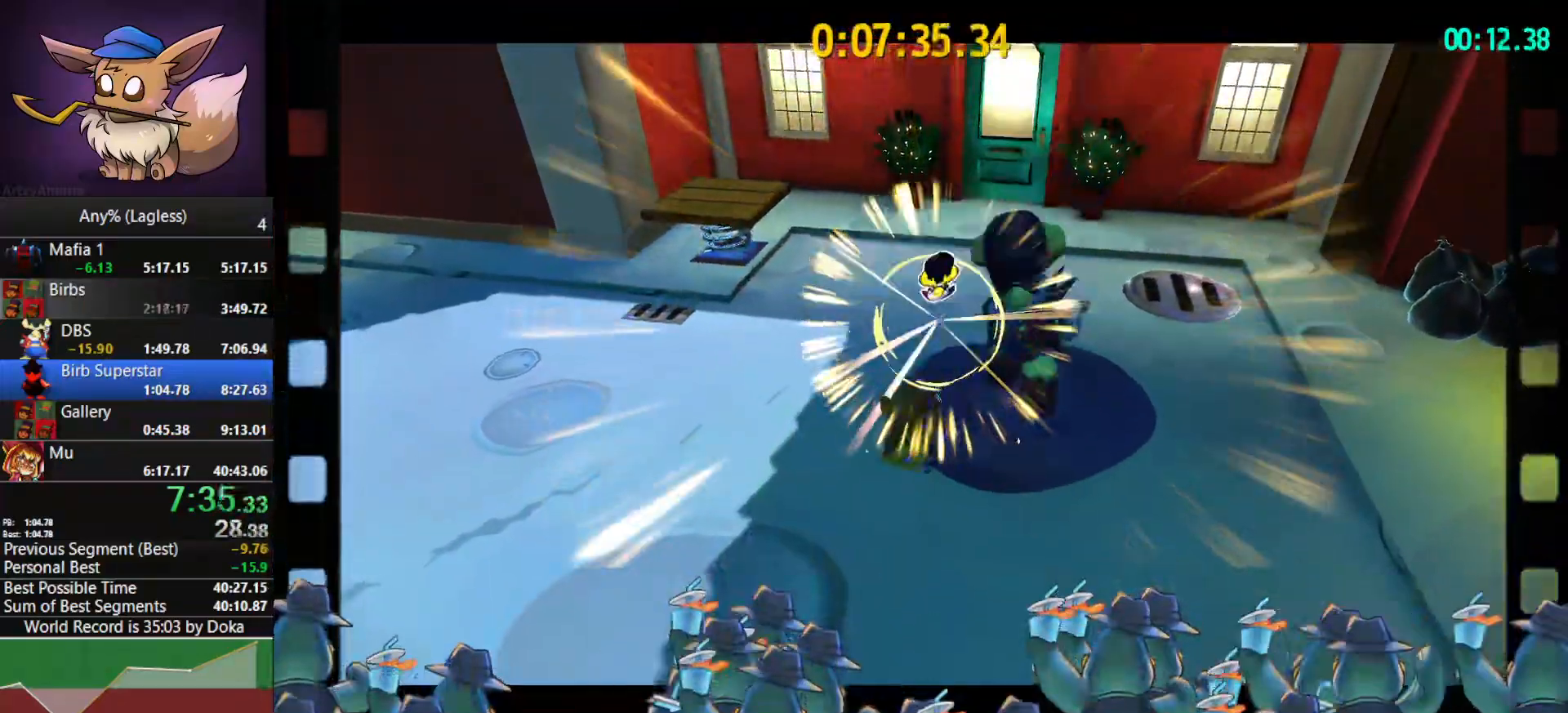
{"keys": ["a"], "mouse": ["right"], "mouse_move": "still", "events": []}
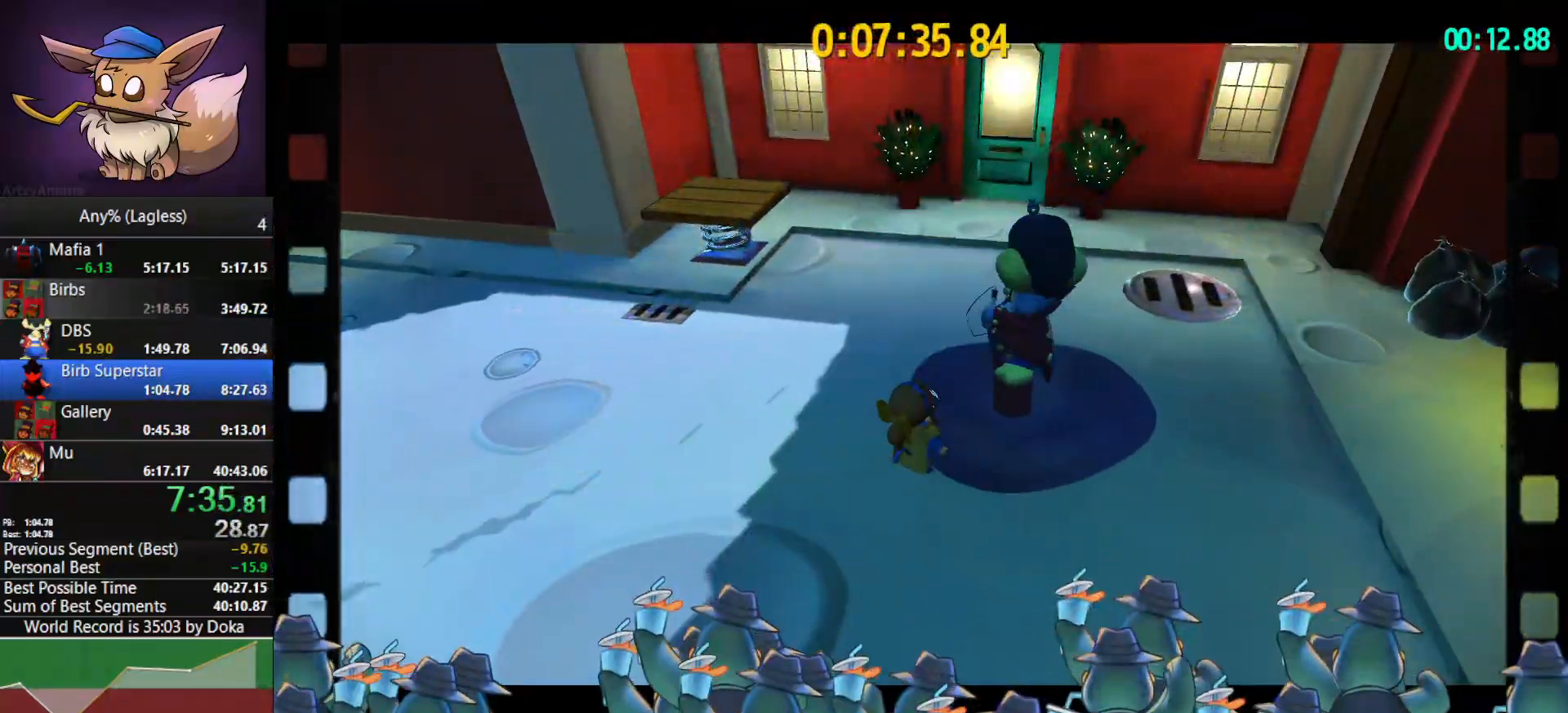
{"keys": ["a"], "mouse": ["right"], "mouse_move": "still", "events": []}
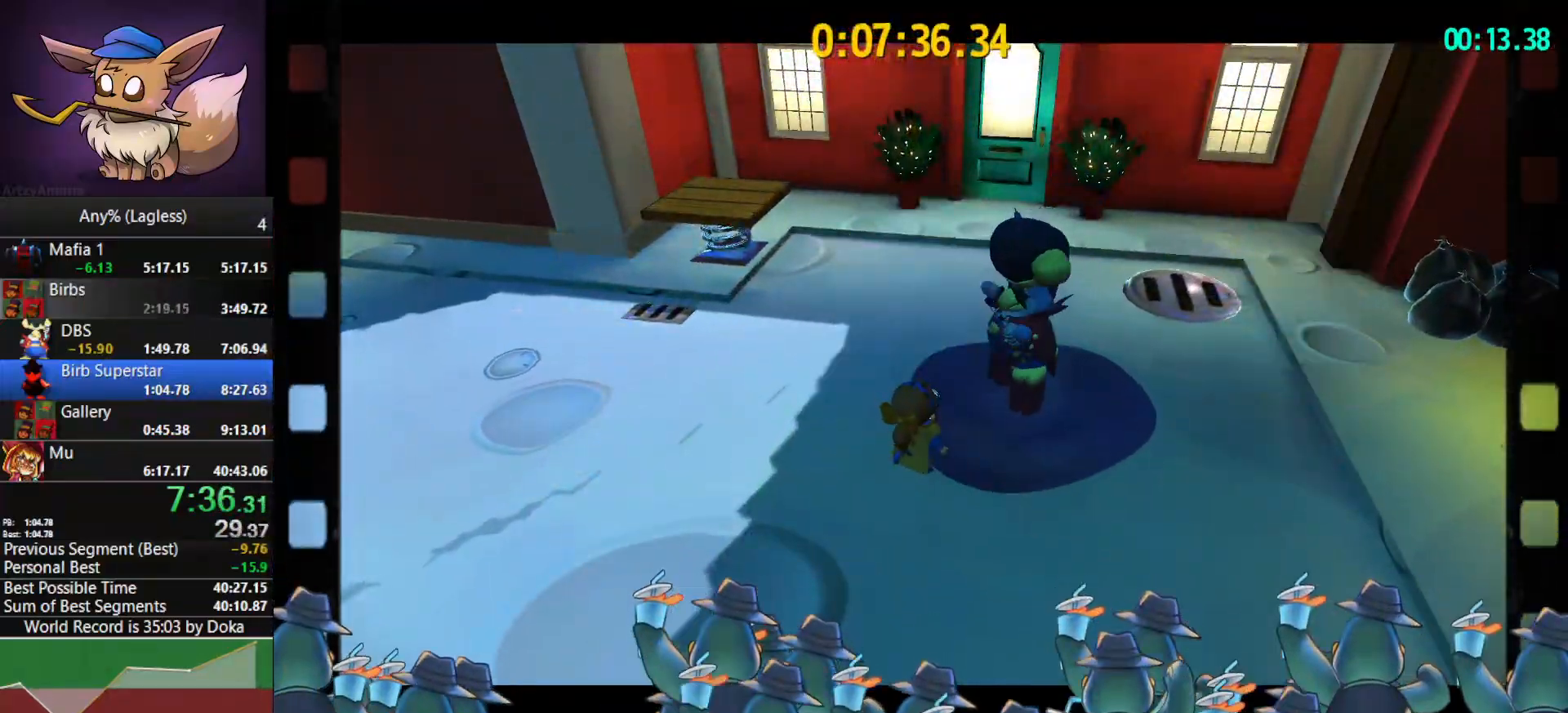
{"keys": ["a"], "mouse": ["right"], "mouse_move": "still", "events": []}